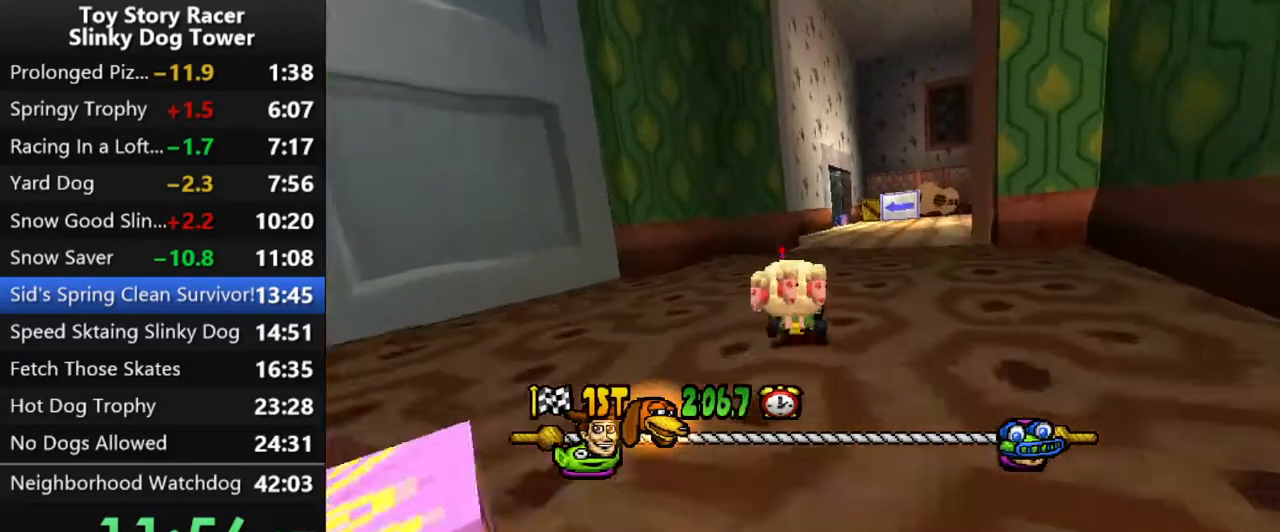
Gameplay with a controller (PlayStation layout); each line is a JSON object with the inputs held at the frame after it. "events" lists button and stick changes between this image and that frame as [ms after this image, input, new state], when the widget could be followed in between. Not read: L3 R1 R3.
{"buttons": ["CROSS"], "left_stick": "center", "right_stick": "down", "events": [[50, "DPAD_RIGHT", "down"], [167, "DPAD_RIGHT", "up"]]}
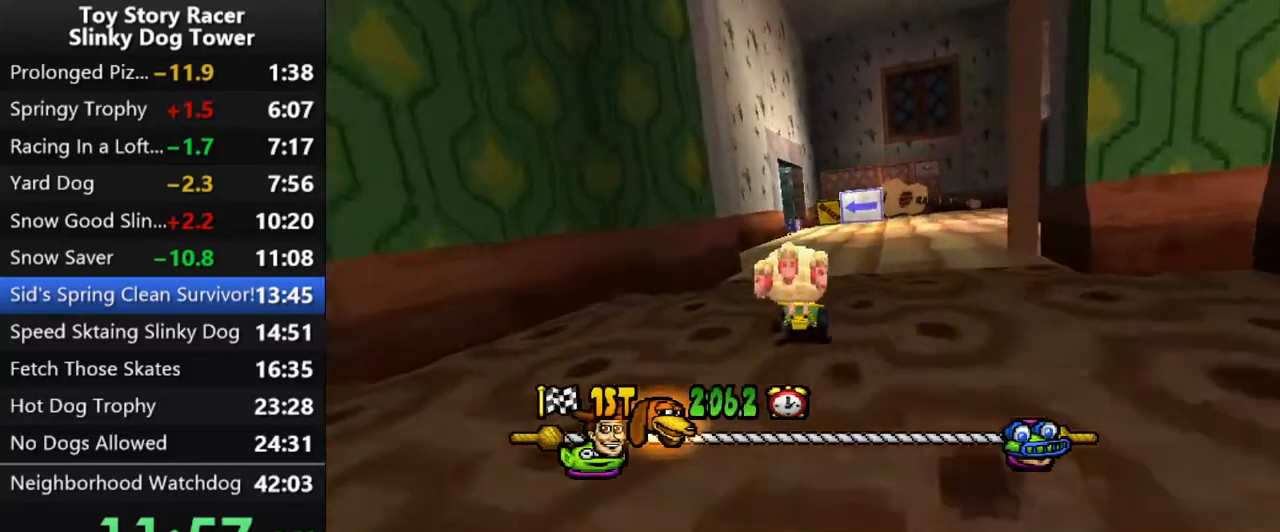
{"buttons": ["CROSS"], "left_stick": "center", "right_stick": "down", "events": []}
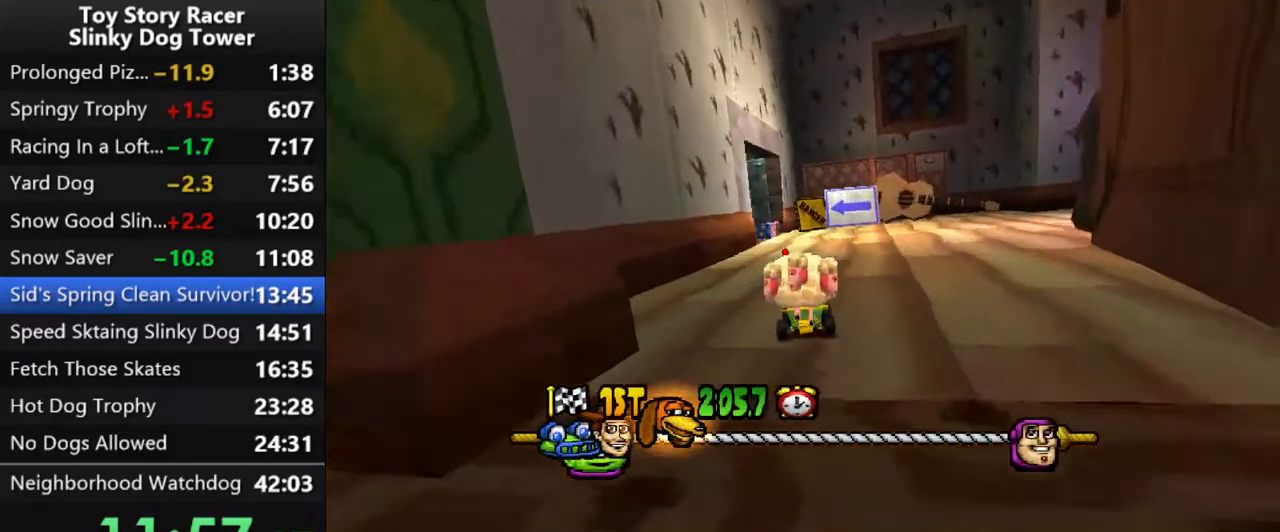
{"buttons": ["CROSS", "DPAD_LEFT"], "left_stick": "center", "right_stick": "down", "events": [[400, "DPAD_LEFT", "down"]]}
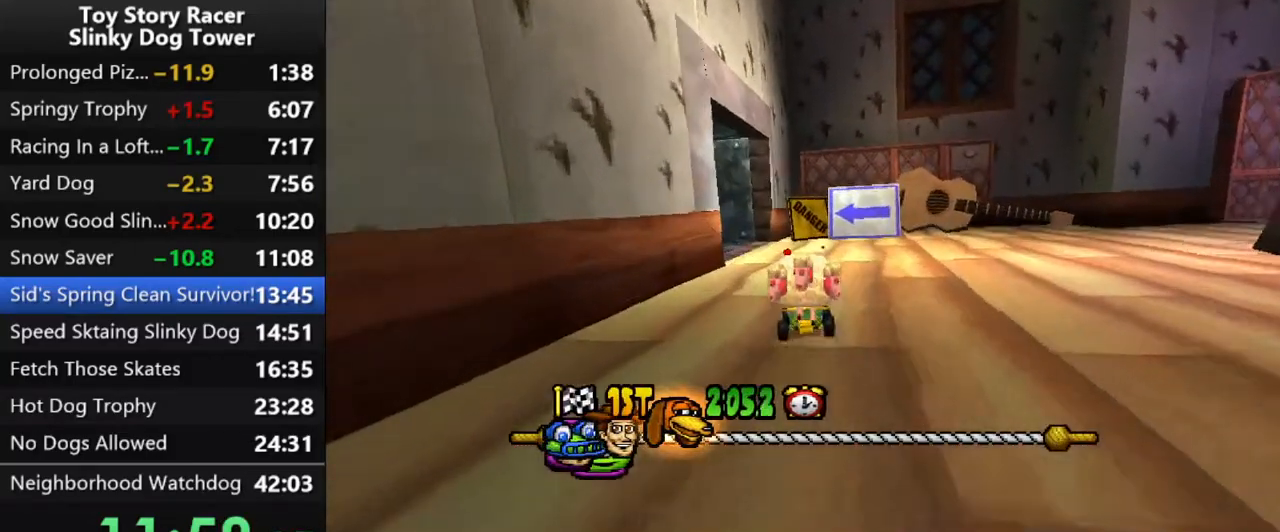
{"buttons": ["CROSS", "DPAD_LEFT"], "left_stick": "center", "right_stick": "down", "events": []}
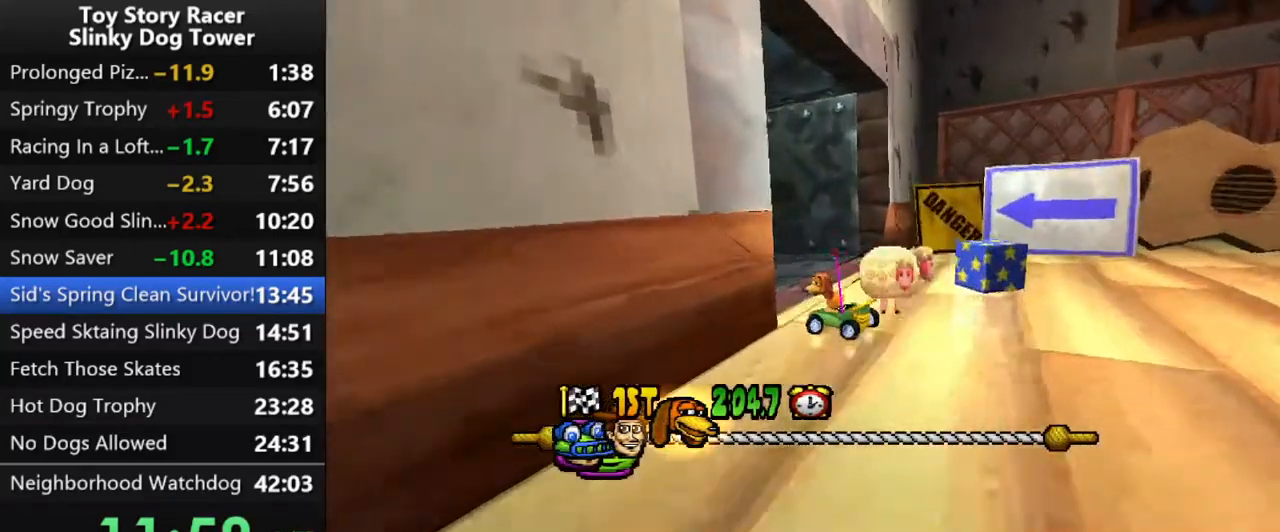
{"buttons": ["CROSS"], "left_stick": "center", "right_stick": "down", "events": [[67, "DPAD_LEFT", "up"], [200, "DPAD_LEFT", "down"], [300, "DPAD_LEFT", "up"]]}
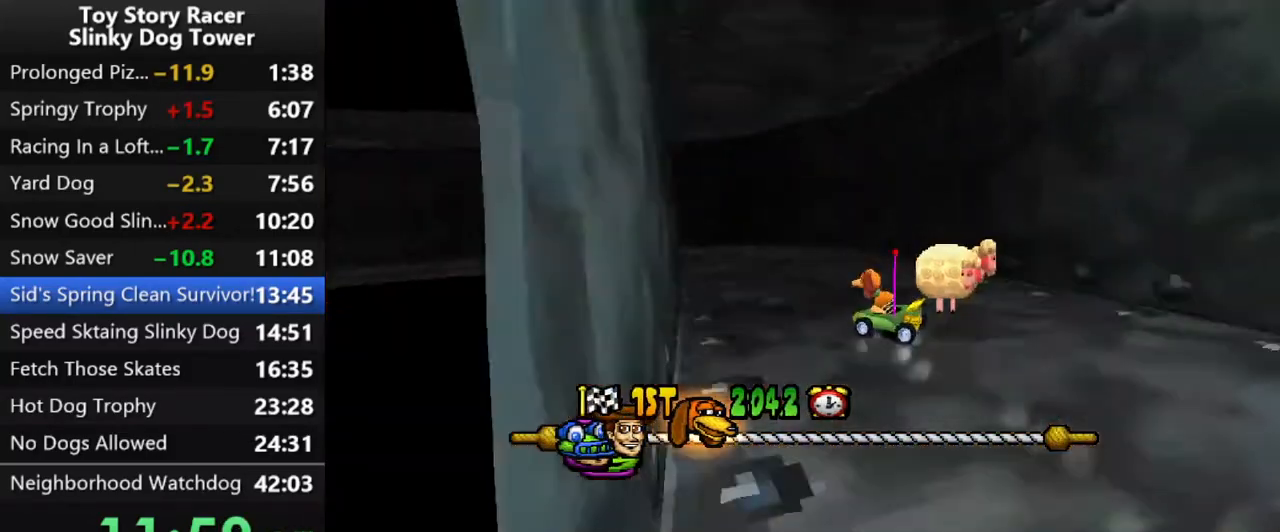
{"buttons": ["CROSS", "DPAD_LEFT"], "left_stick": "center", "right_stick": "down", "events": [[50, "DPAD_LEFT", "down"], [133, "DPAD_LEFT", "up"], [267, "DPAD_LEFT", "down"], [333, "DPAD_LEFT", "up"], [450, "DPAD_LEFT", "down"]]}
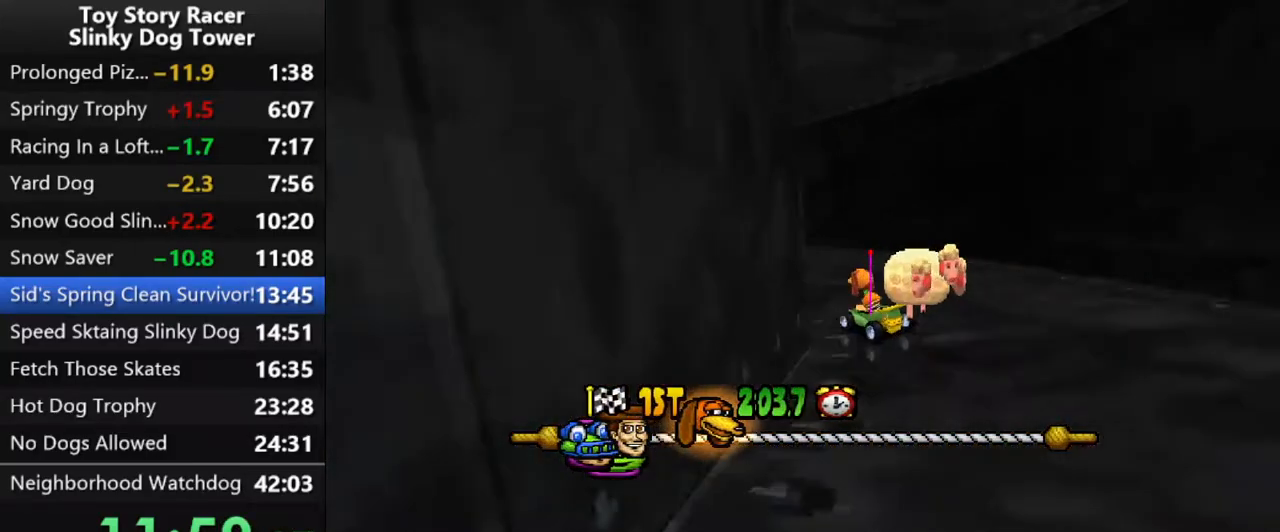
{"buttons": ["CROSS"], "left_stick": "center", "right_stick": "down", "events": [[67, "DPAD_LEFT", "up"], [217, "DPAD_LEFT", "down"], [300, "DPAD_LEFT", "up"]]}
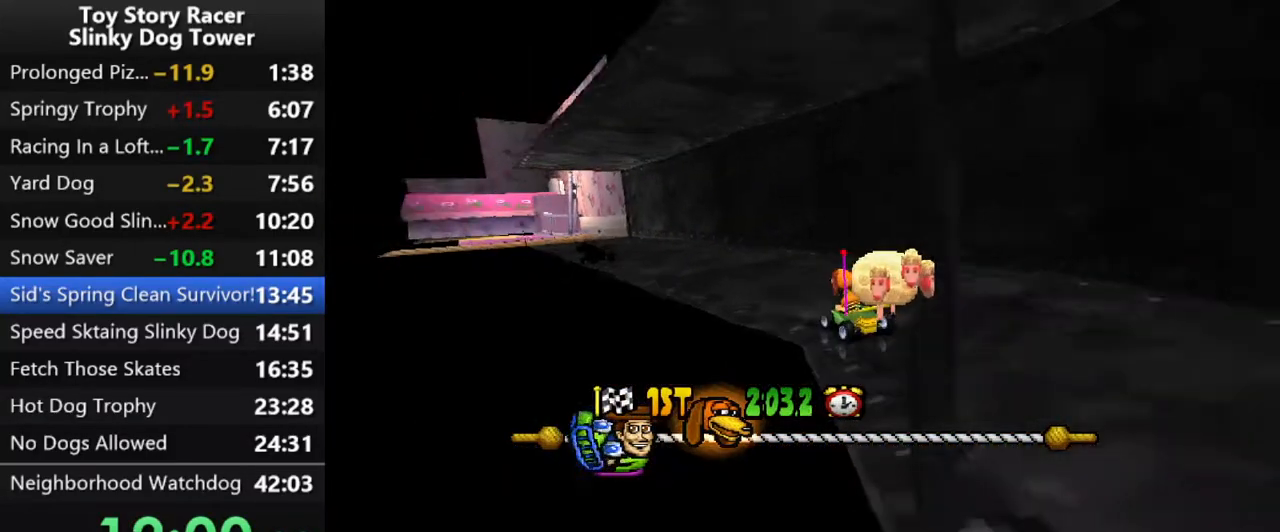
{"buttons": ["CROSS", "DPAD_LEFT"], "left_stick": "center", "right_stick": "down", "events": [[500, "DPAD_LEFT", "down"]]}
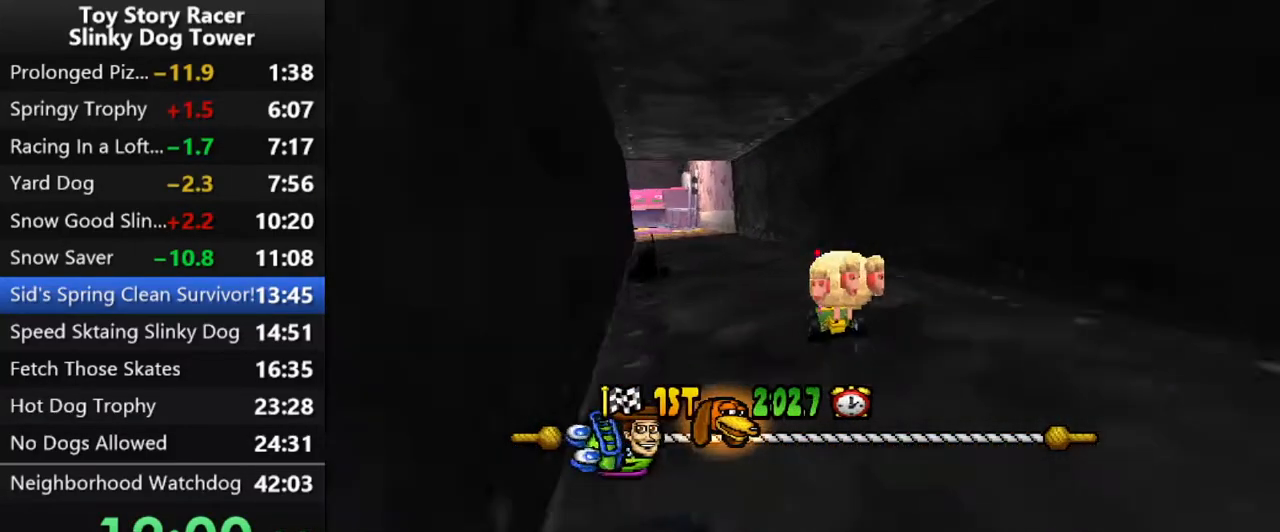
{"buttons": ["CROSS"], "left_stick": "center", "right_stick": "down", "events": [[100, "DPAD_LEFT", "up"], [450, "DPAD_LEFT", "down"], [500, "DPAD_LEFT", "up"]]}
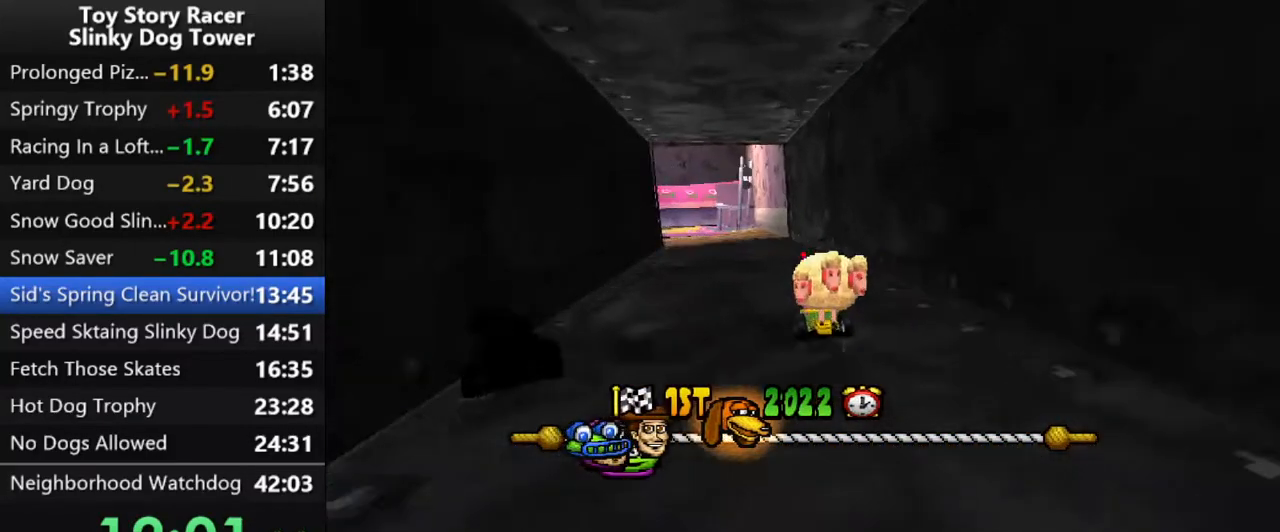
{"buttons": ["CROSS"], "left_stick": "center", "right_stick": "down", "events": [[283, "DPAD_LEFT", "down"], [417, "DPAD_LEFT", "up"]]}
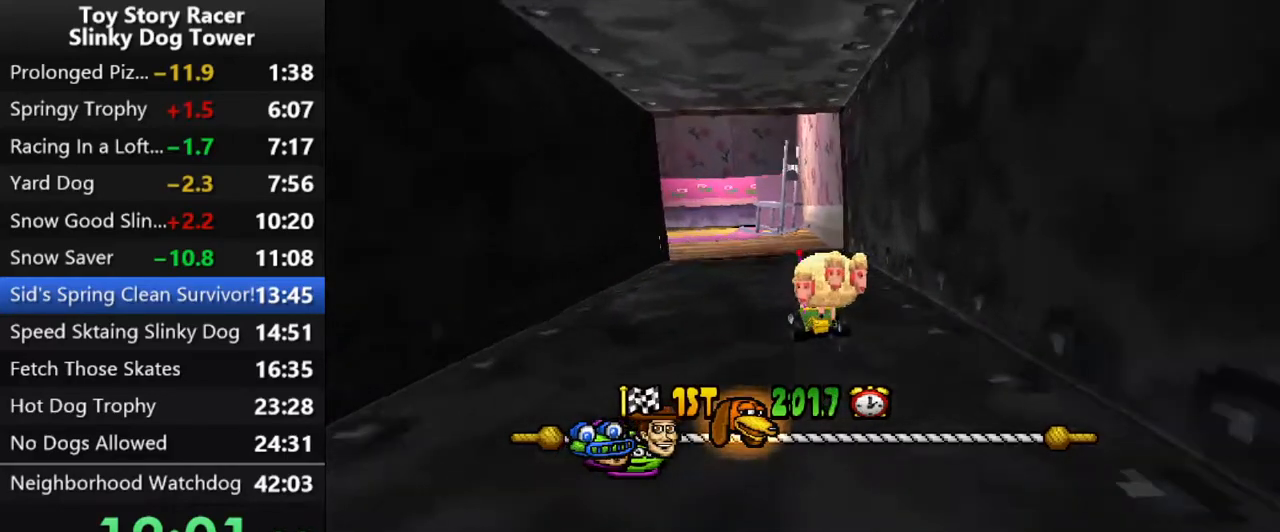
{"buttons": ["CROSS", "DPAD_LEFT"], "left_stick": "center", "right_stick": "down", "events": [[267, "DPAD_LEFT", "down"]]}
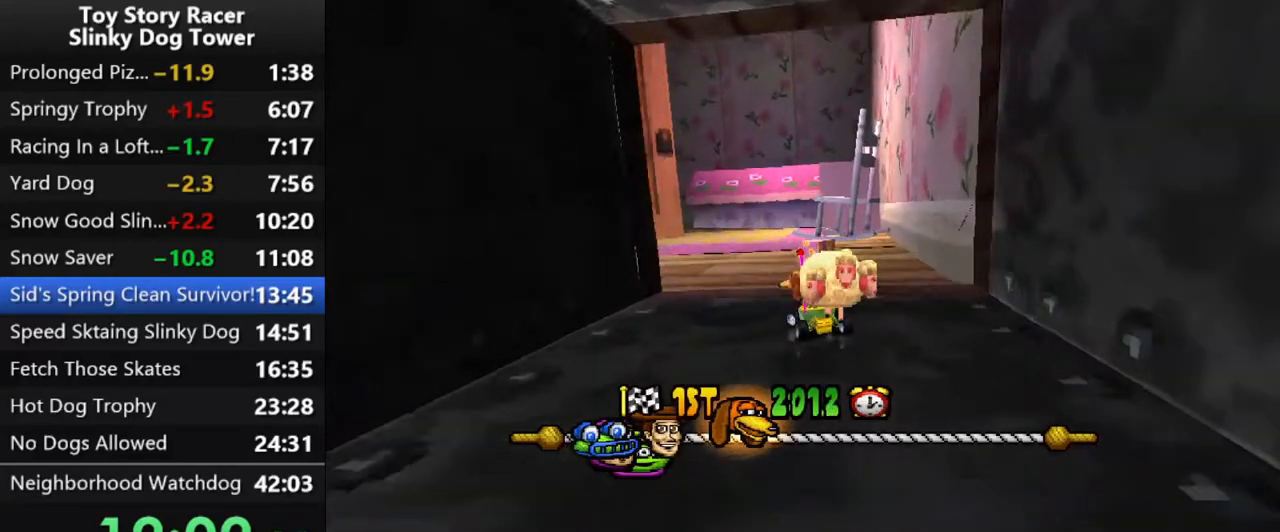
{"buttons": ["CROSS"], "left_stick": "center", "right_stick": "down", "events": [[33, "DPAD_LEFT", "up"], [150, "DPAD_LEFT", "down"], [250, "DPAD_LEFT", "up"]]}
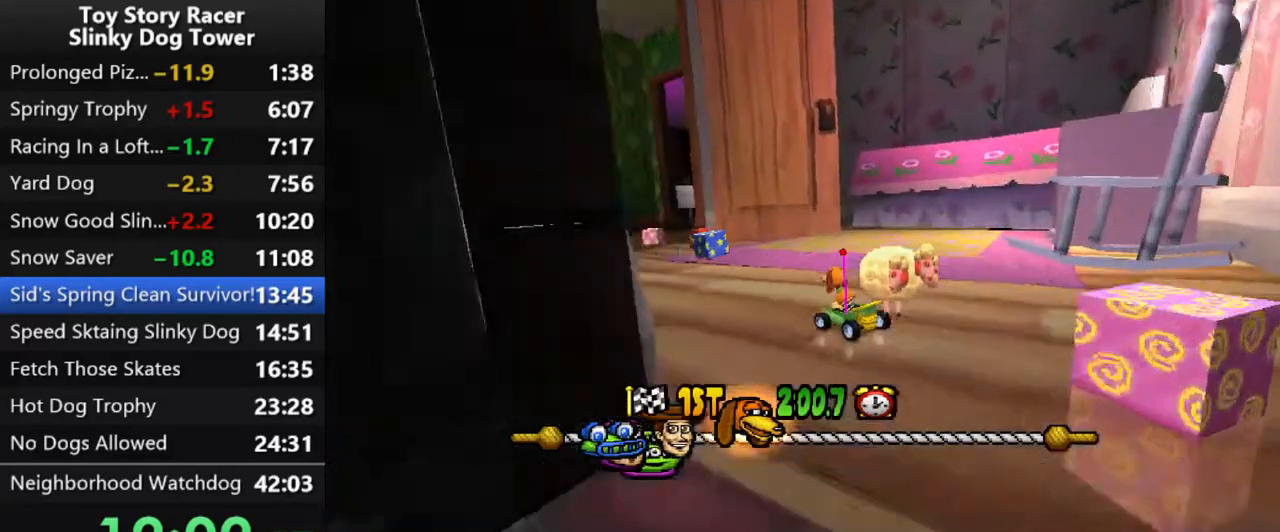
{"buttons": ["CROSS"], "left_stick": "center", "right_stick": "down", "events": [[167, "DPAD_LEFT", "down"], [217, "DPAD_LEFT", "up"]]}
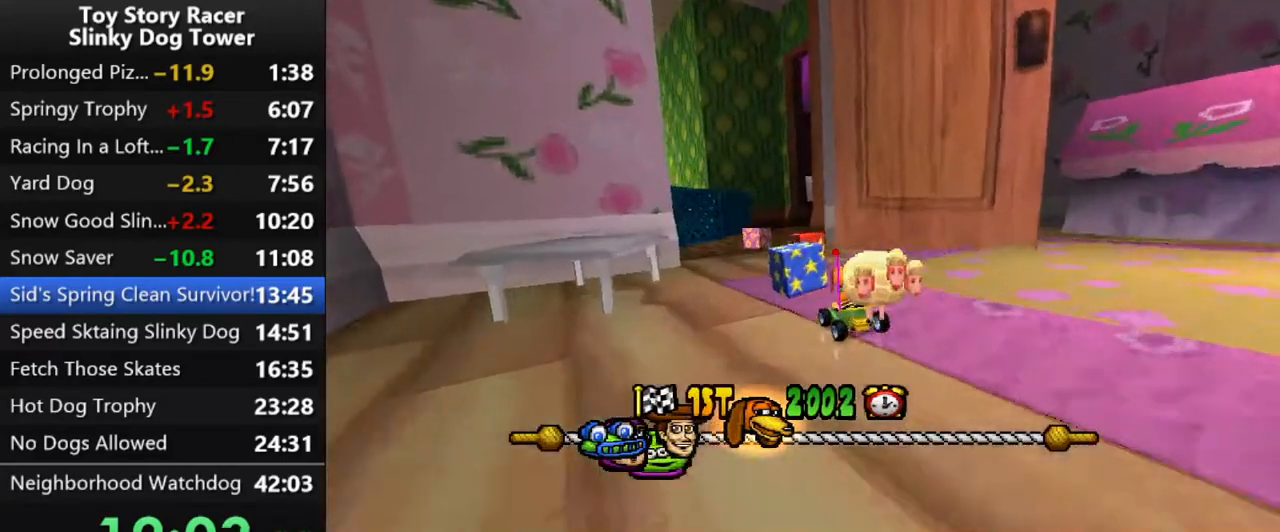
{"buttons": ["CROSS", "R2", "DPAD_RIGHT"], "left_stick": "center", "right_stick": "down", "events": [[50, "DPAD_RIGHT", "down"], [167, "DPAD_RIGHT", "up"], [383, "R2", "down"], [500, "DPAD_RIGHT", "down"]]}
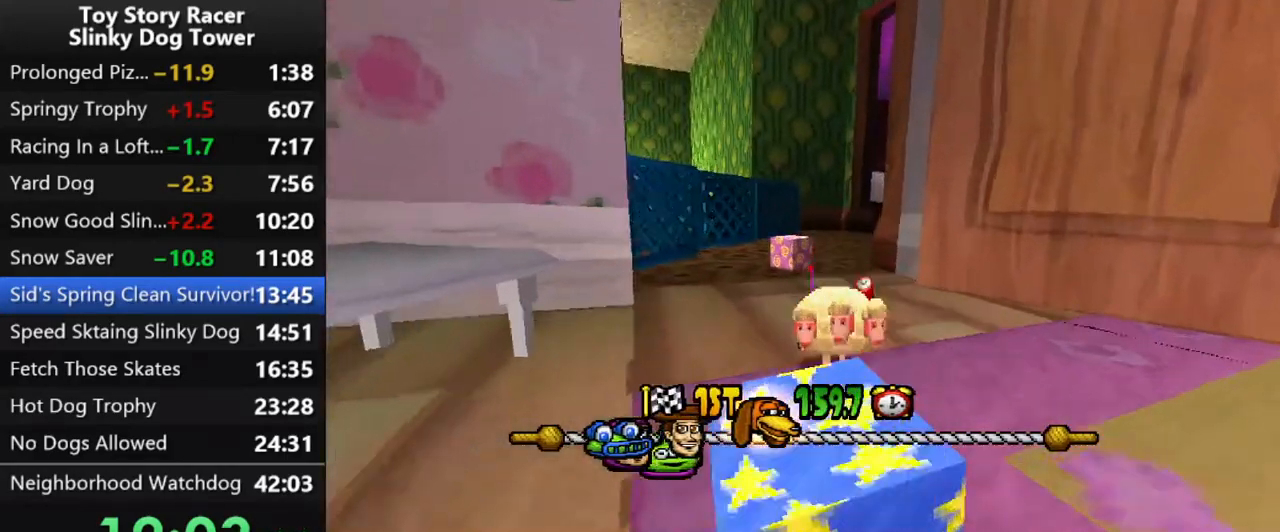
{"buttons": ["CROSS"], "left_stick": "center", "right_stick": "down", "events": [[33, "R2", "up"], [83, "DPAD_RIGHT", "up"], [367, "DPAD_RIGHT", "down"], [500, "DPAD_RIGHT", "up"]]}
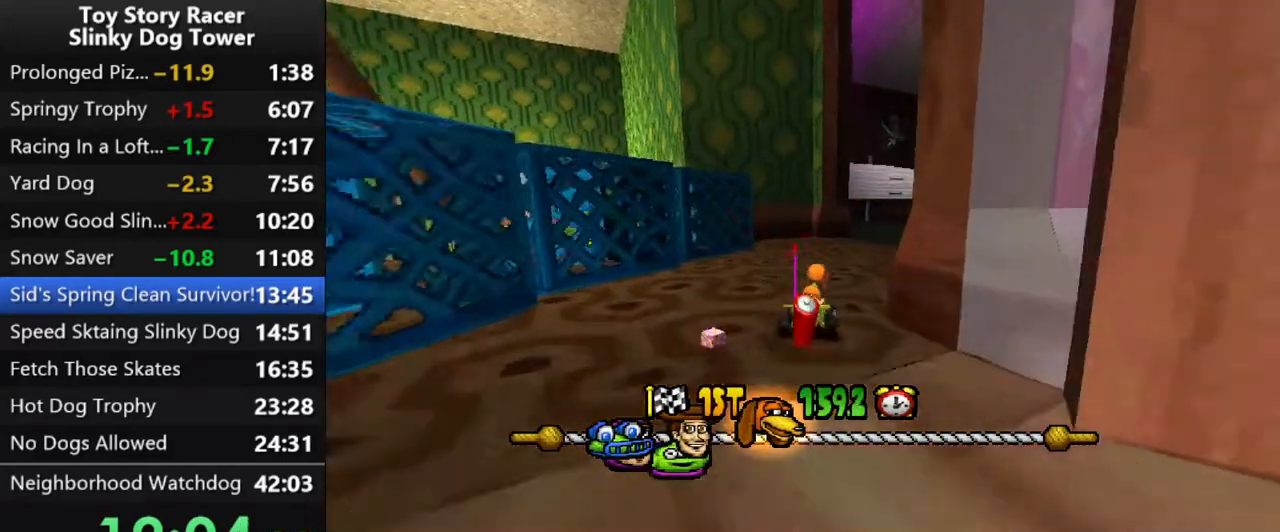
{"buttons": ["CROSS"], "left_stick": "center", "right_stick": "down", "events": [[50, "right_stick", "center"], [133, "right_stick", "down"], [183, "right_stick", "center"], [233, "right_stick", "down"]]}
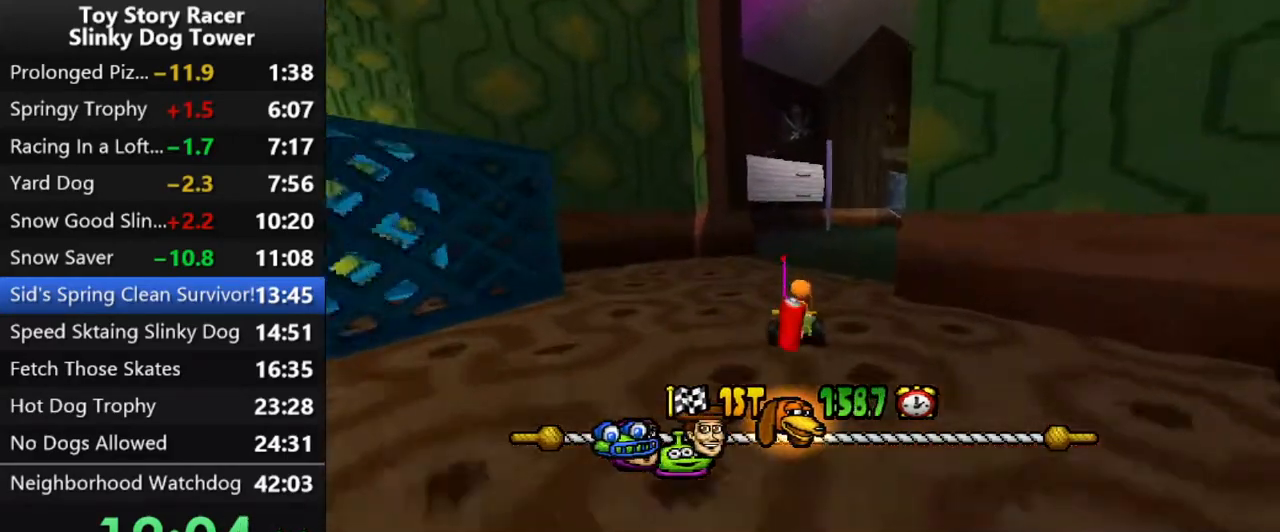
{"buttons": ["CROSS"], "left_stick": "center", "right_stick": "down", "events": [[133, "DPAD_RIGHT", "down"], [250, "DPAD_RIGHT", "up"]]}
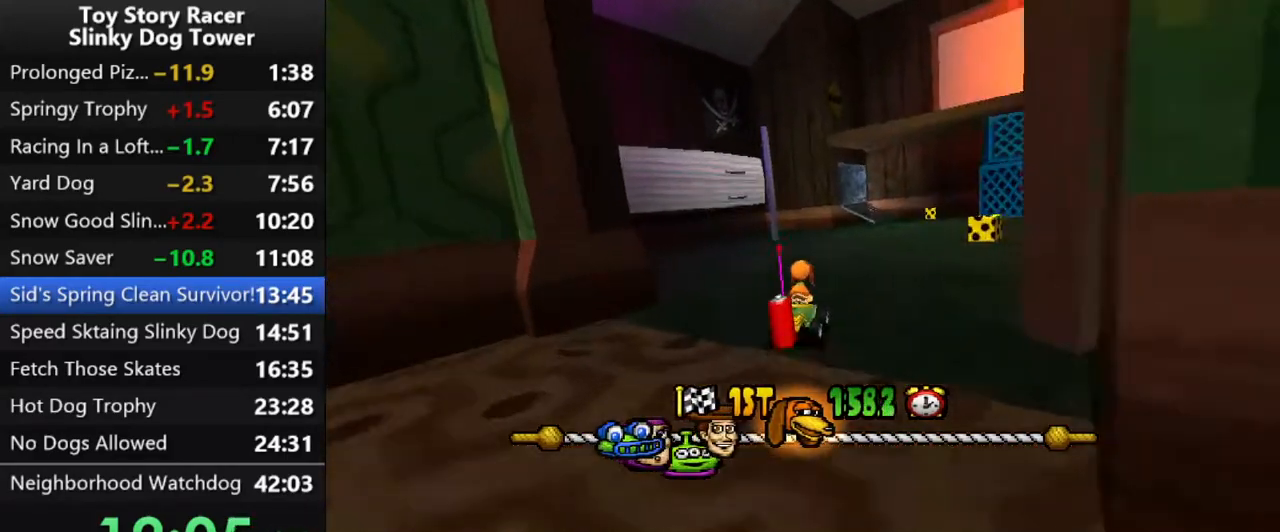
{"buttons": ["CROSS"], "left_stick": "center", "right_stick": "down", "events": [[300, "DPAD_RIGHT", "down"], [350, "DPAD_RIGHT", "up"]]}
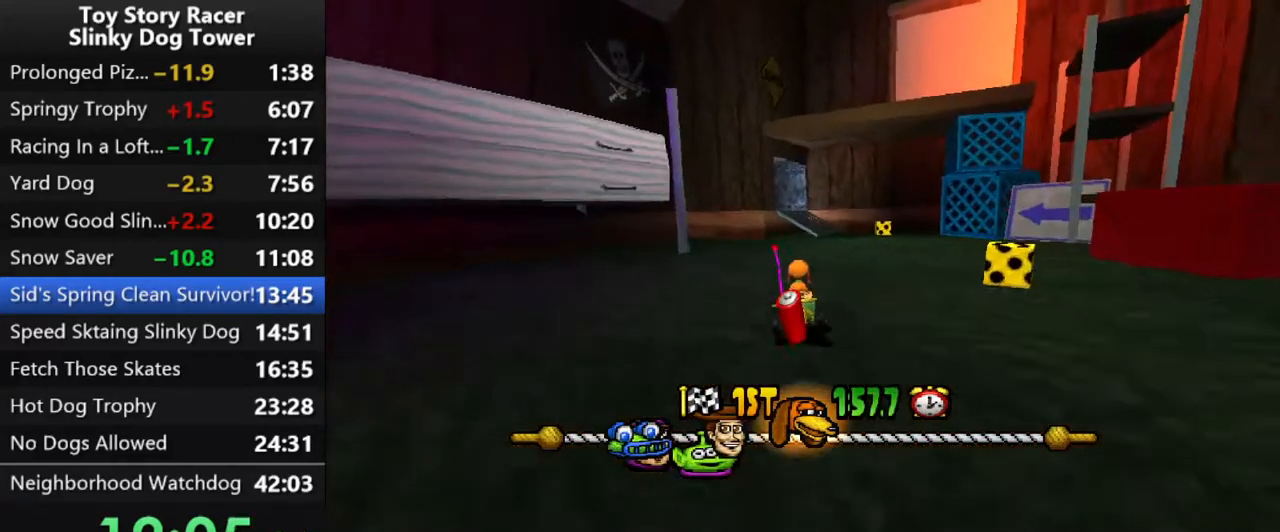
{"buttons": ["CROSS"], "left_stick": "center", "right_stick": "center", "events": [[50, "right_stick", "center"], [317, "right_stick", "down"], [433, "right_stick", "center"]]}
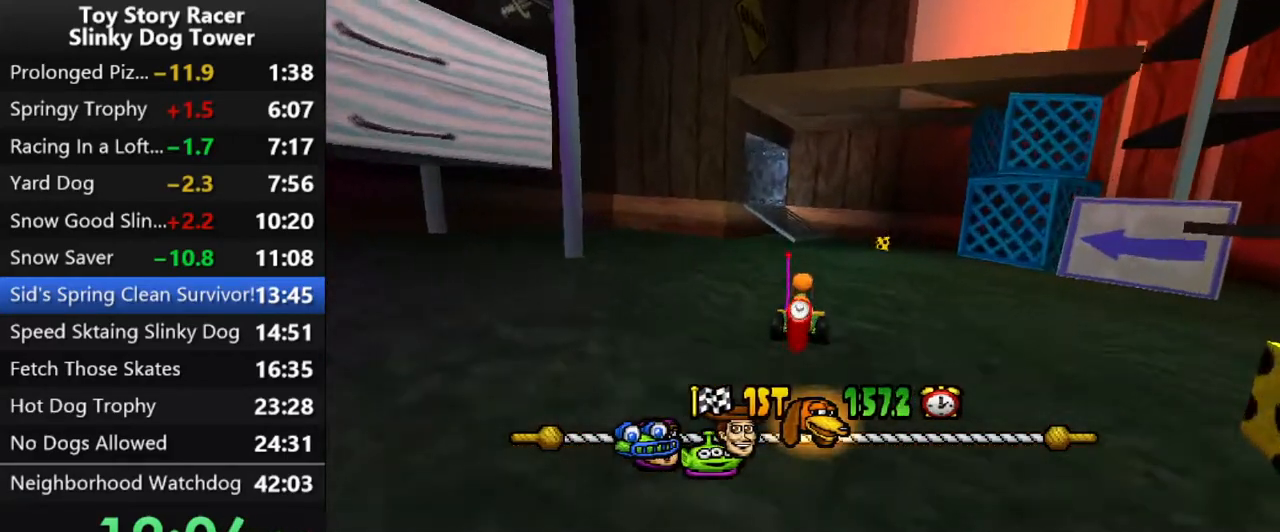
{"buttons": ["CROSS"], "left_stick": "center", "right_stick": "down", "events": [[433, "right_stick", "down"]]}
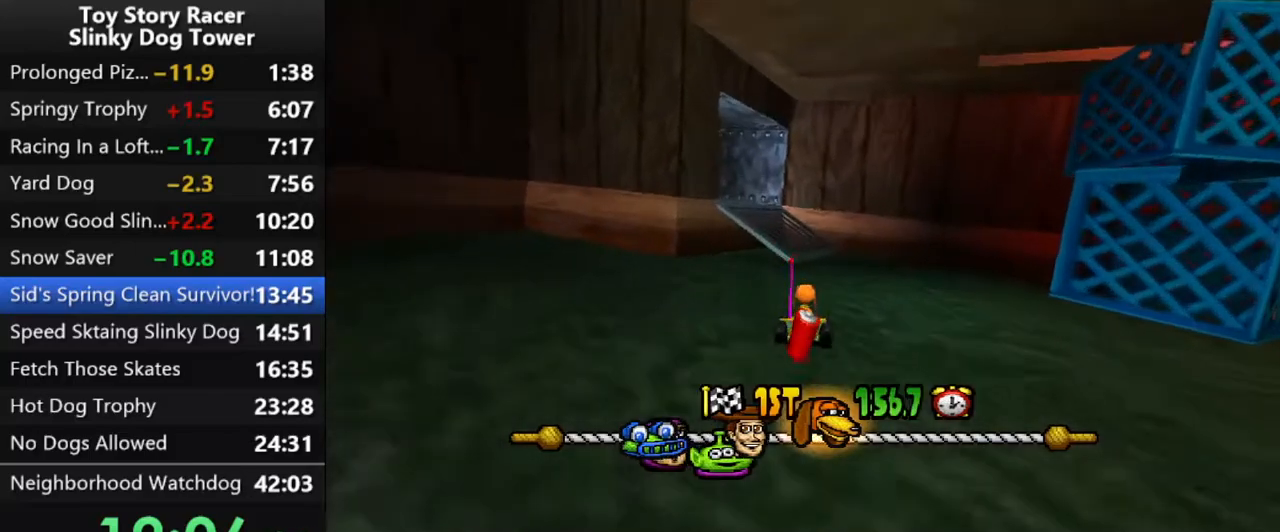
{"buttons": ["CROSS", "DPAD_LEFT"], "left_stick": "center", "right_stick": "down", "events": [[67, "DPAD_LEFT", "down"], [233, "DPAD_LEFT", "up"], [300, "DPAD_LEFT", "down"], [417, "DPAD_LEFT", "up"], [483, "DPAD_LEFT", "down"]]}
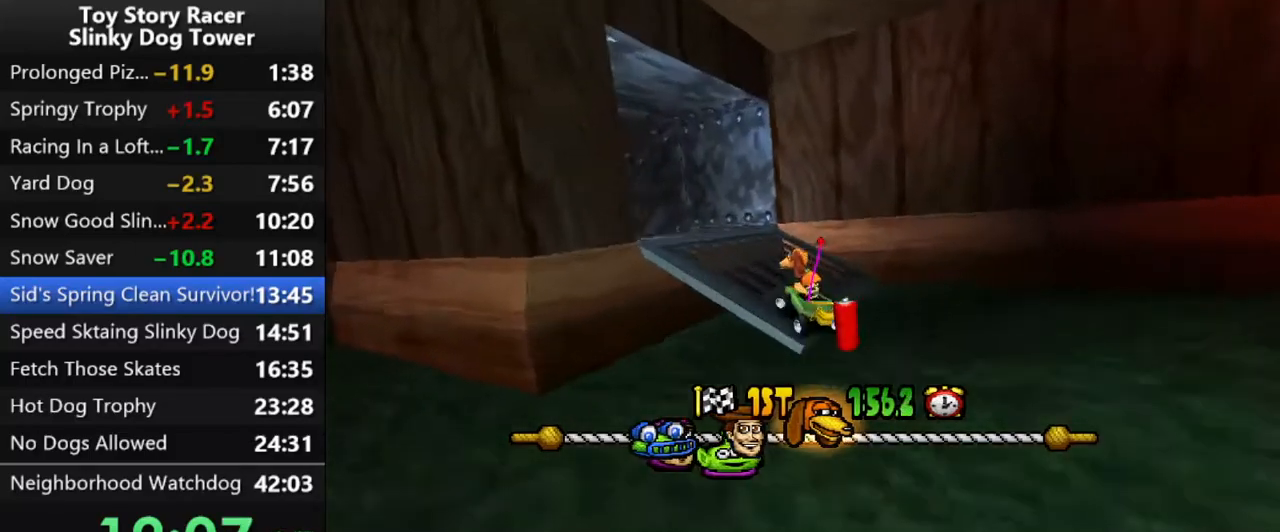
{"buttons": ["CROSS"], "left_stick": "center", "right_stick": "down", "events": [[100, "DPAD_LEFT", "up"], [167, "DPAD_LEFT", "down"], [250, "DPAD_LEFT", "up"]]}
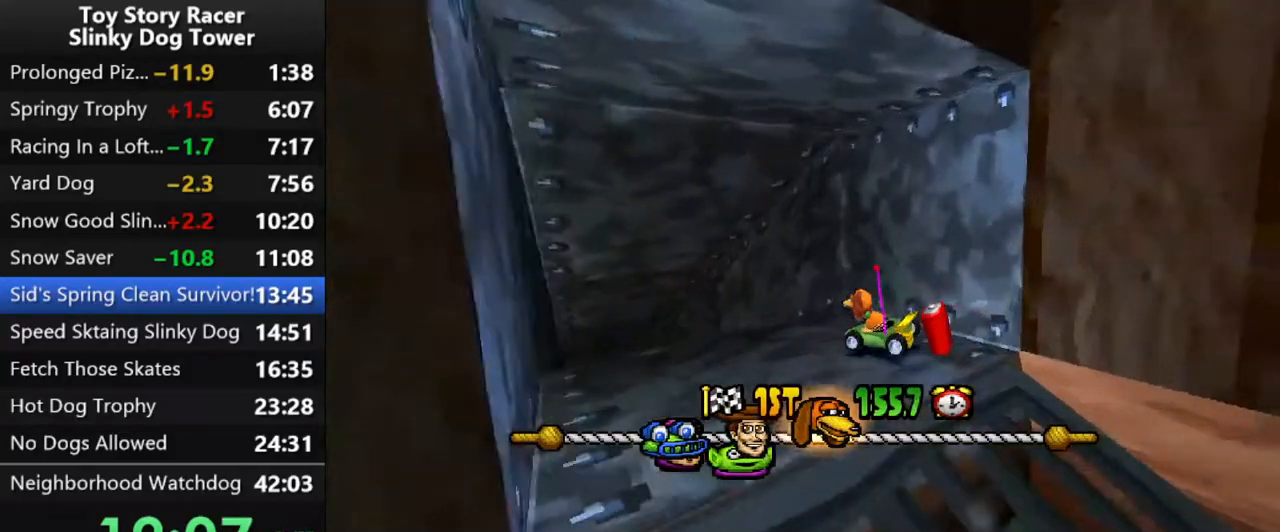
{"buttons": ["CROSS"], "left_stick": "center", "right_stick": "center", "events": [[483, "right_stick", "center"]]}
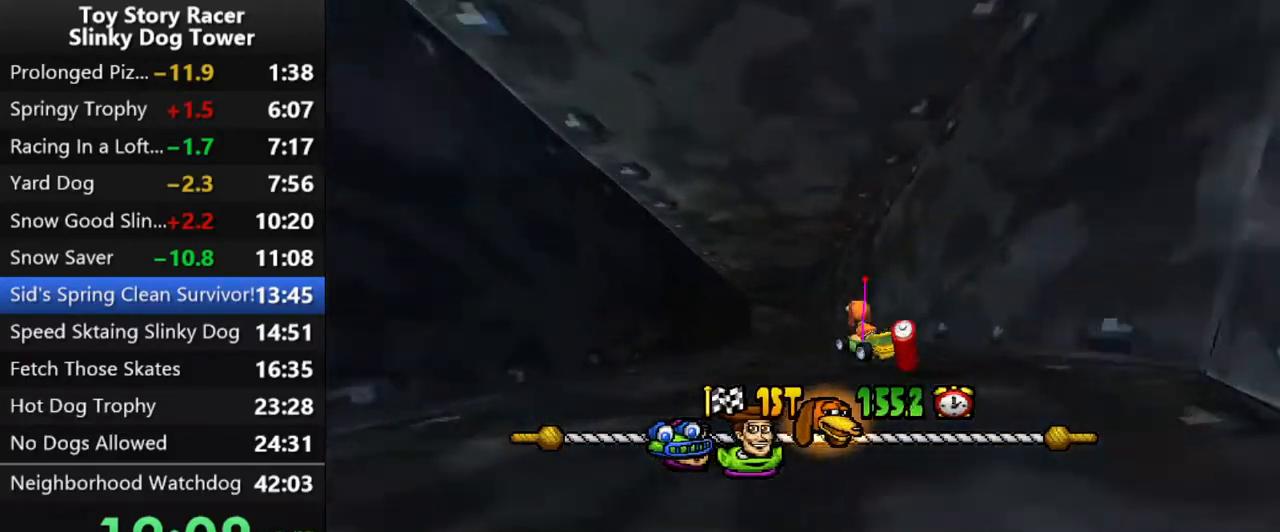
{"buttons": ["CROSS"], "left_stick": "center", "right_stick": "down", "events": [[200, "DPAD_RIGHT", "down"], [300, "DPAD_RIGHT", "up"], [383, "right_stick", "down"]]}
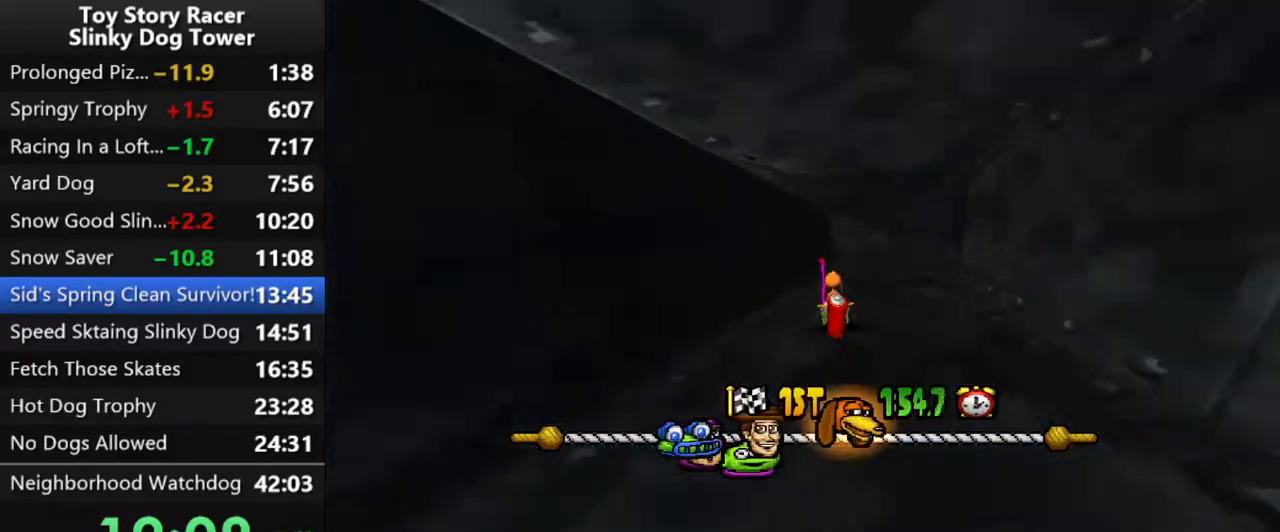
{"buttons": ["CROSS"], "left_stick": "center", "right_stick": "down", "events": [[83, "DPAD_RIGHT", "down"], [133, "DPAD_RIGHT", "up"]]}
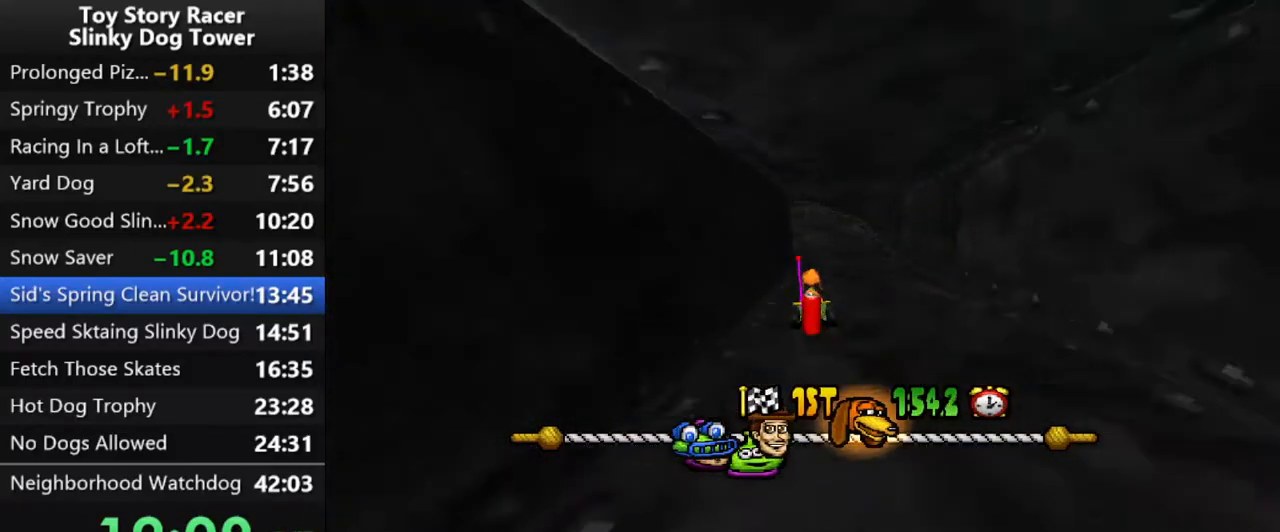
{"buttons": ["CROSS", "DPAD_LEFT"], "left_stick": "center", "right_stick": "down", "events": [[467, "DPAD_LEFT", "down"]]}
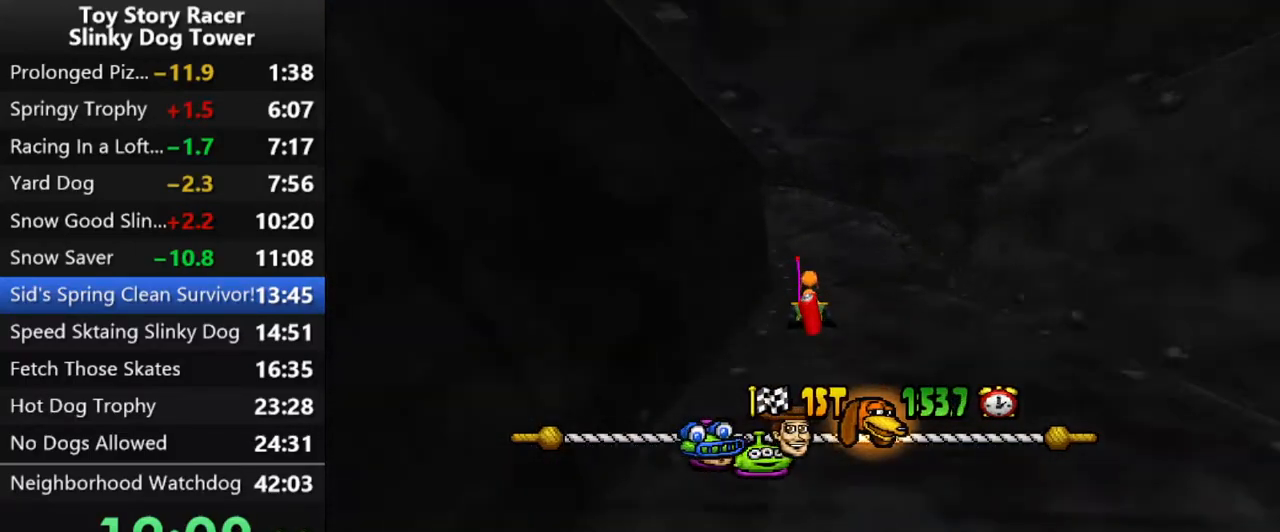
{"buttons": ["CROSS", "DPAD_LEFT"], "left_stick": "center", "right_stick": "center", "events": [[50, "right_stick", "center"], [100, "right_stick", "down"], [317, "right_stick", "center"], [367, "DPAD_LEFT", "up"], [467, "DPAD_LEFT", "down"]]}
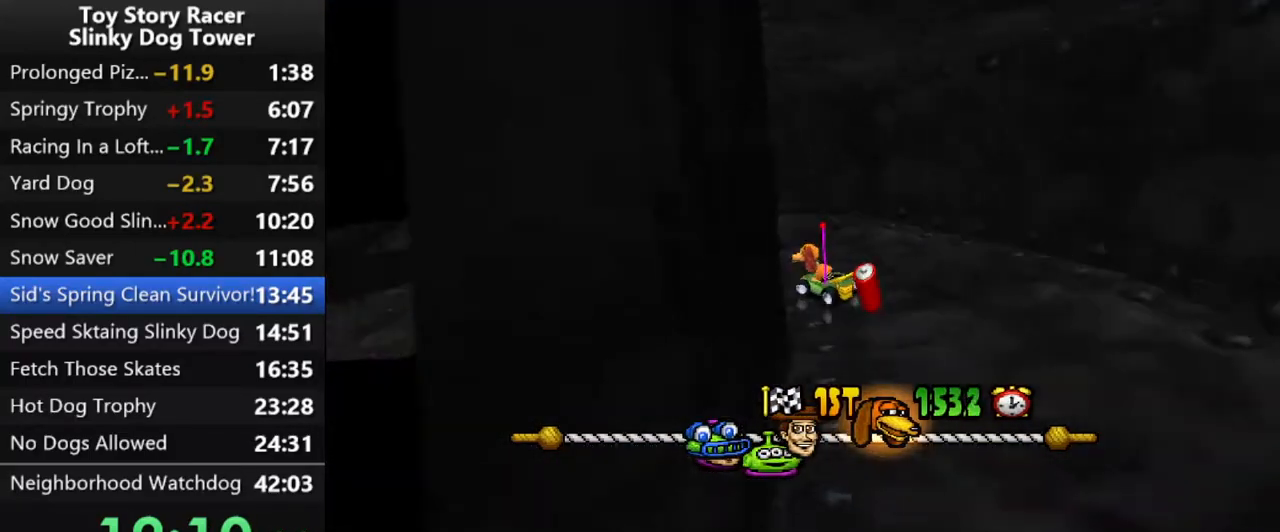
{"buttons": ["CROSS"], "left_stick": "center", "right_stick": "center", "events": [[83, "DPAD_LEFT", "up"], [133, "DPAD_LEFT", "down"], [233, "DPAD_LEFT", "up"], [367, "DPAD_LEFT", "down"], [467, "DPAD_LEFT", "up"]]}
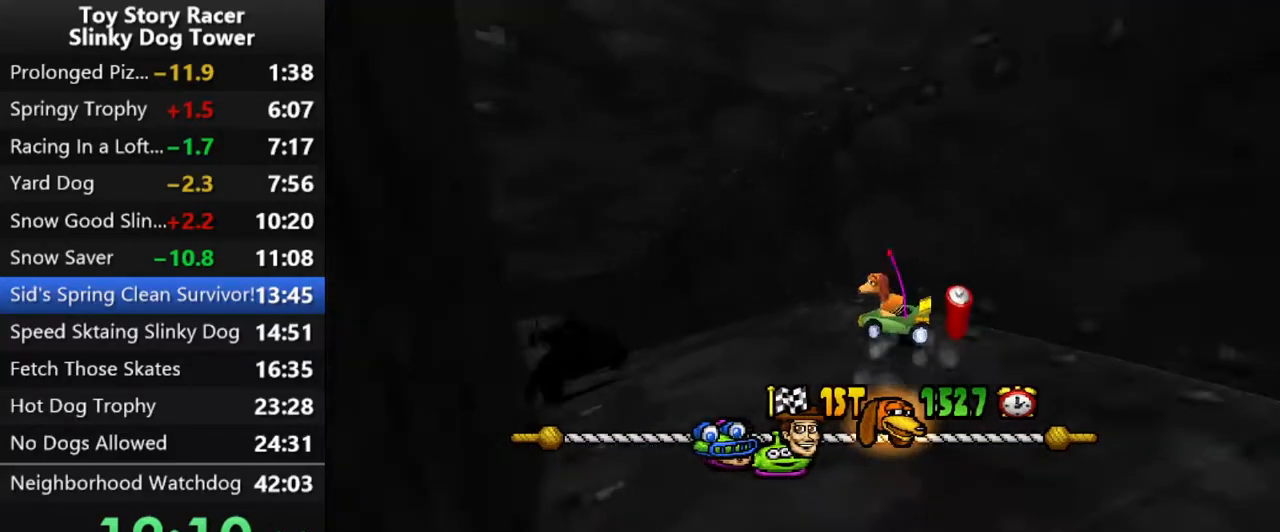
{"buttons": ["CROSS"], "left_stick": "center", "right_stick": "center", "events": [[83, "DPAD_LEFT", "down"], [150, "DPAD_LEFT", "up"], [200, "right_stick", "down"], [433, "right_stick", "center"]]}
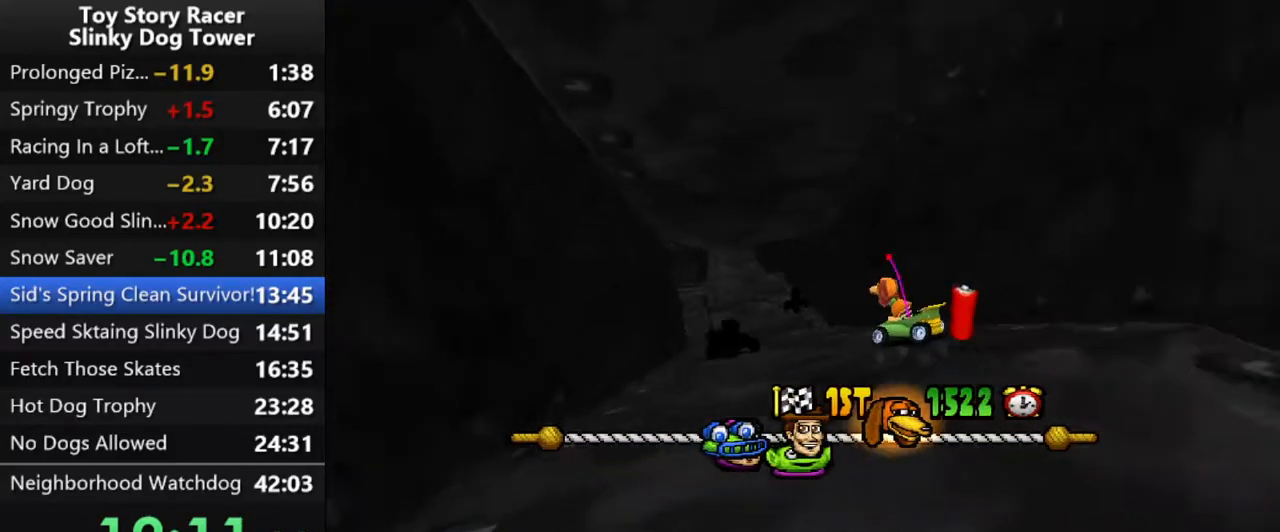
{"buttons": ["CROSS", "DPAD_LEFT"], "left_stick": "center", "right_stick": "center", "events": [[17, "DPAD_RIGHT", "down"], [167, "DPAD_RIGHT", "up"], [500, "DPAD_LEFT", "down"]]}